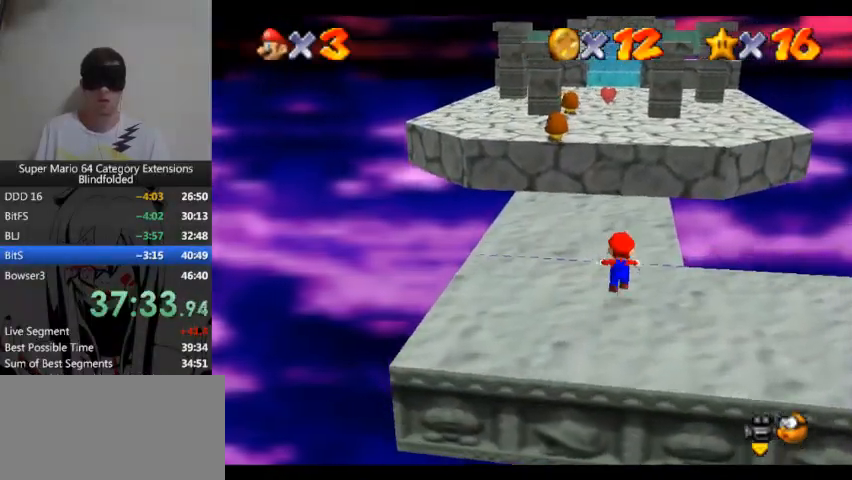
Gameplay with a controller (Xbox layout); each line is a JSON object with the inputs held at the frame after it. "events" lists button and stick changes between this image and that frame as [ms after this image, input, new state], when the widget could be followed in between. Not read: L2 R2.
{"buttons": [], "left_stick": "up", "right_stick": "center", "events": []}
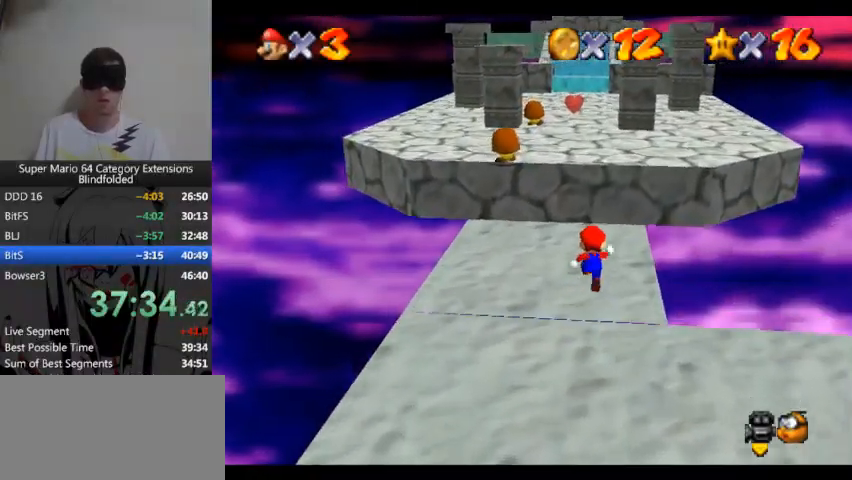
{"buttons": [], "left_stick": "up", "right_stick": "center", "events": []}
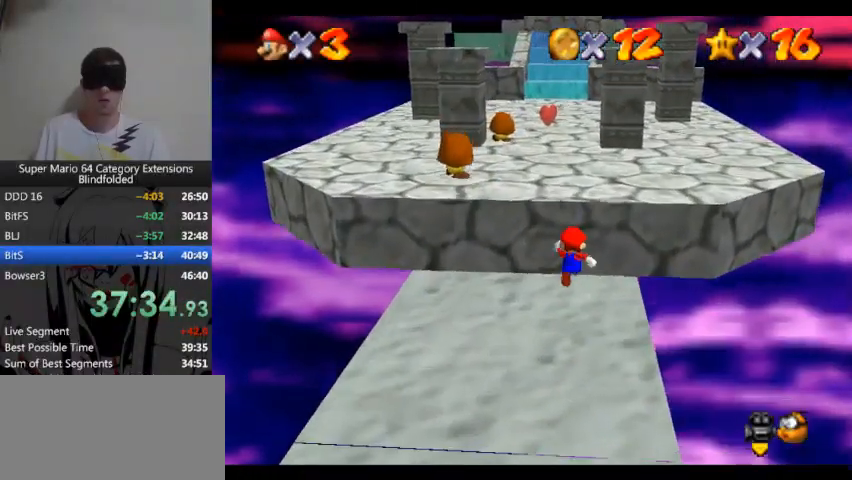
{"buttons": [], "left_stick": "up", "right_stick": "center", "events": []}
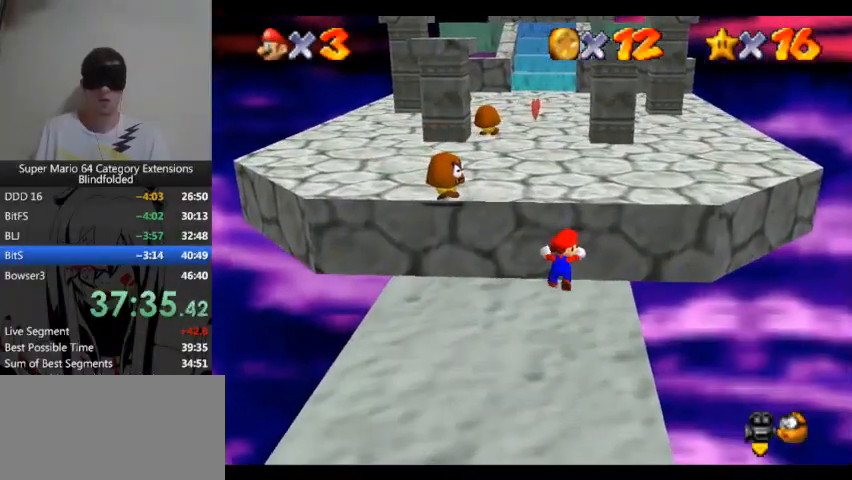
{"buttons": ["A"], "left_stick": "up", "right_stick": "center", "events": [[433, "A", "down"]]}
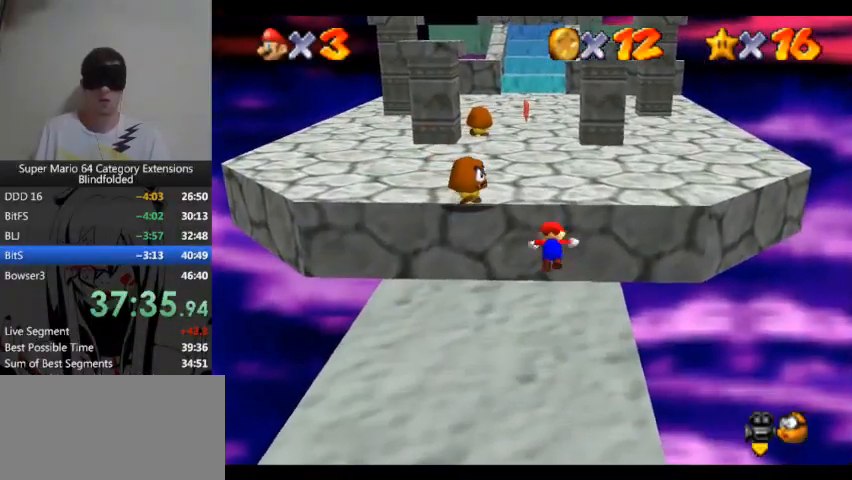
{"buttons": [], "left_stick": "center", "right_stick": "center", "events": [[67, "A", "up"], [200, "left_stick", "center"]]}
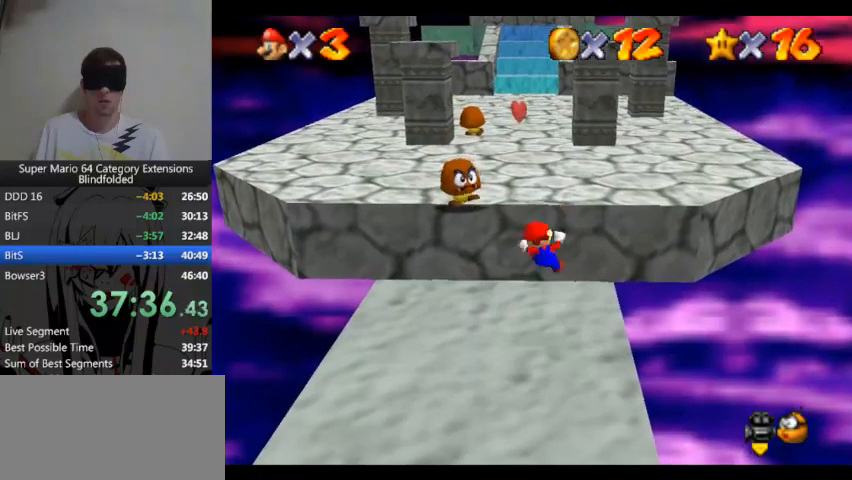
{"buttons": [], "left_stick": "center", "right_stick": "center", "events": []}
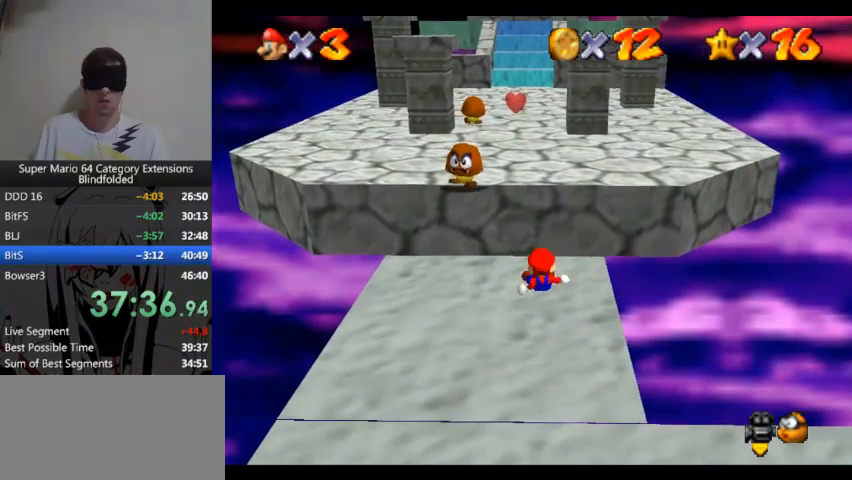
{"buttons": [], "left_stick": "up", "right_stick": "center", "events": [[167, "left_stick", "up"]]}
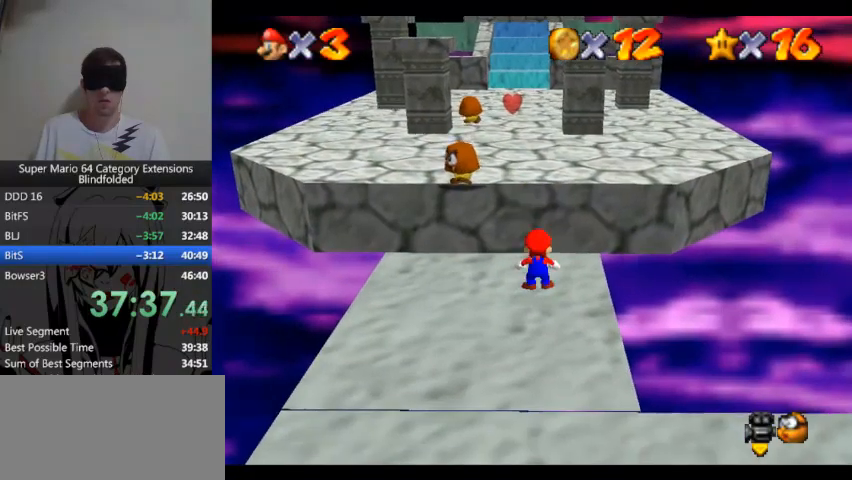
{"buttons": [], "left_stick": "up", "right_stick": "center", "events": []}
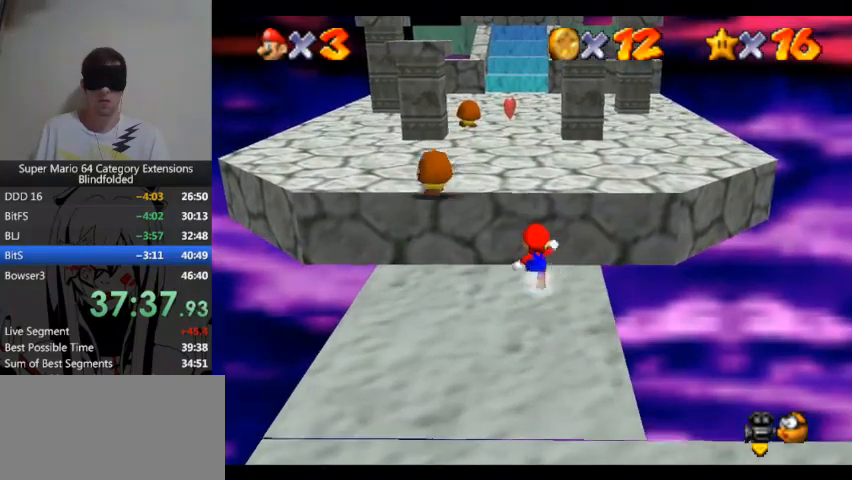
{"buttons": [], "left_stick": "up", "right_stick": "center", "events": []}
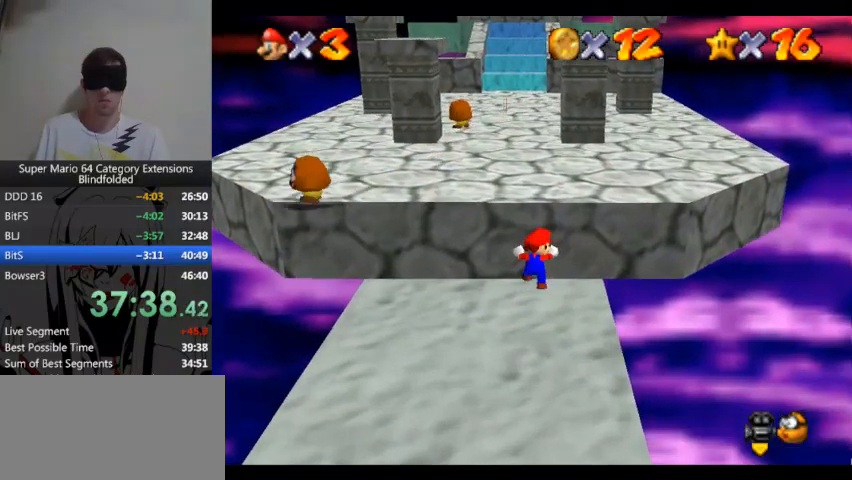
{"buttons": [], "left_stick": "center", "right_stick": "center", "events": [[267, "A", "down"], [267, "left_stick", "center"], [300, "A", "up"]]}
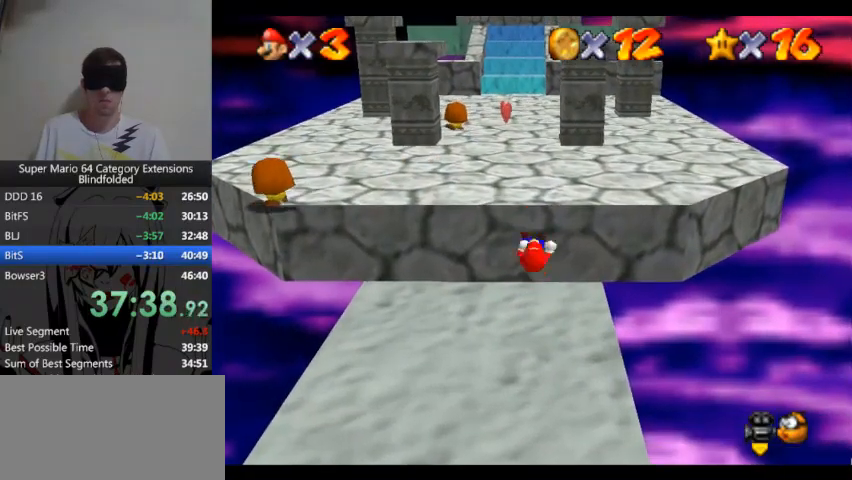
{"buttons": [], "left_stick": "center", "right_stick": "center", "events": []}
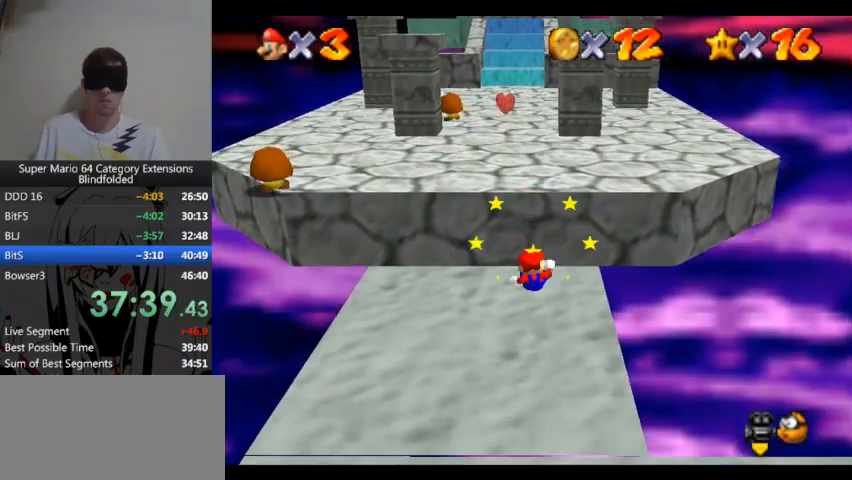
{"buttons": [], "left_stick": "up", "right_stick": "center", "events": [[167, "left_stick", "up"]]}
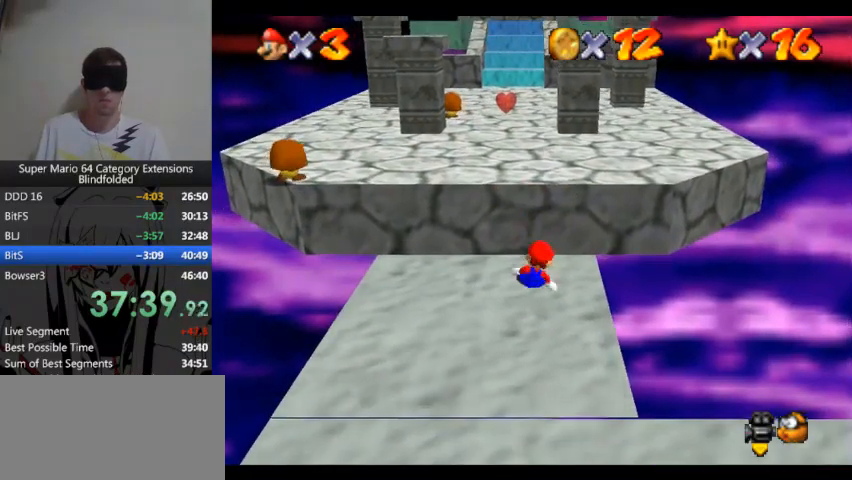
{"buttons": [], "left_stick": "up", "right_stick": "center", "events": []}
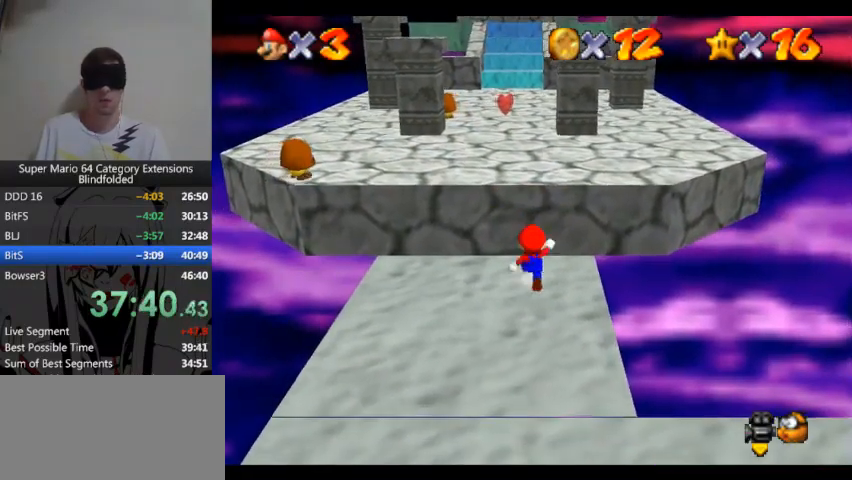
{"buttons": [], "left_stick": "up", "right_stick": "center", "events": []}
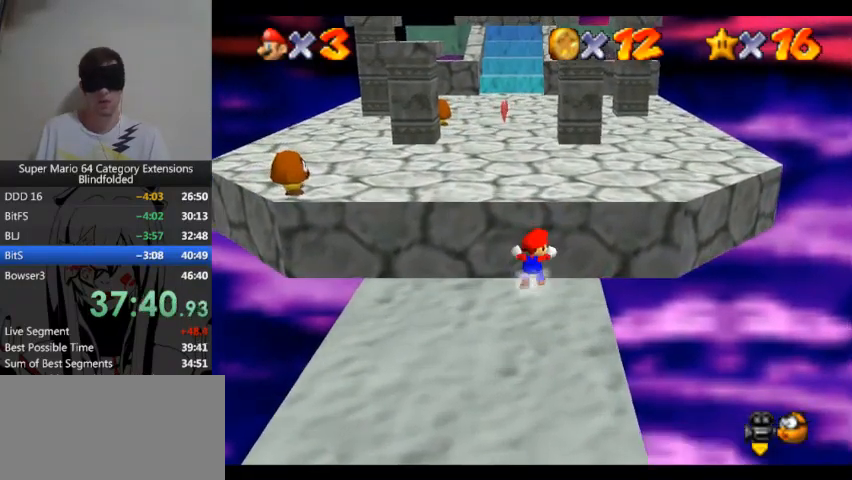
{"buttons": [], "left_stick": "up", "right_stick": "center", "events": []}
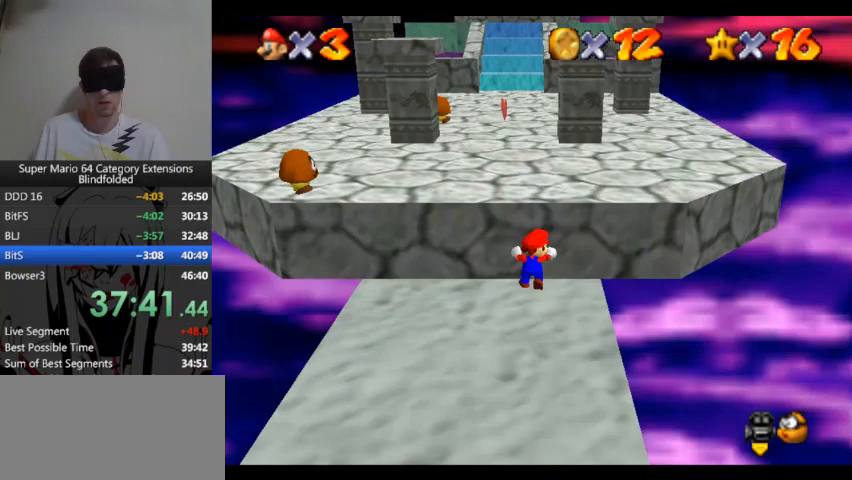
{"buttons": [], "left_stick": "up", "right_stick": "center", "events": []}
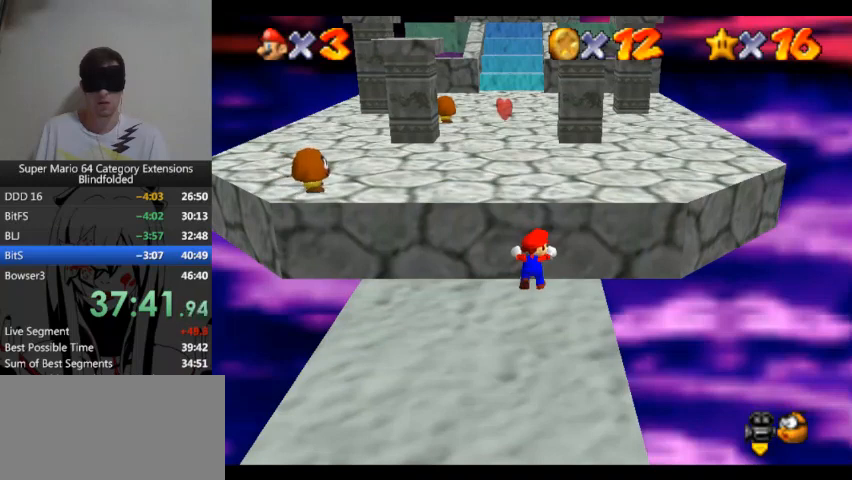
{"buttons": [], "left_stick": "up", "right_stick": "center", "events": []}
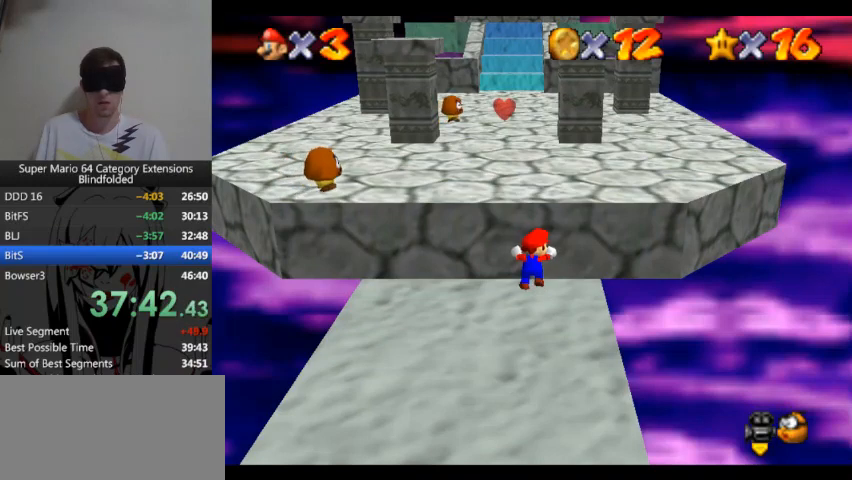
{"buttons": [], "left_stick": "up", "right_stick": "center", "events": [[133, "A", "down"], [267, "A", "up"]]}
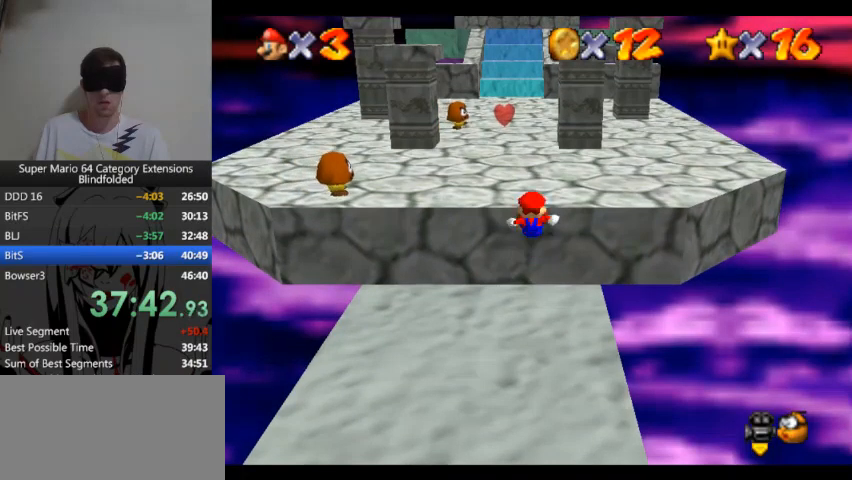
{"buttons": [], "left_stick": "up", "right_stick": "center", "events": []}
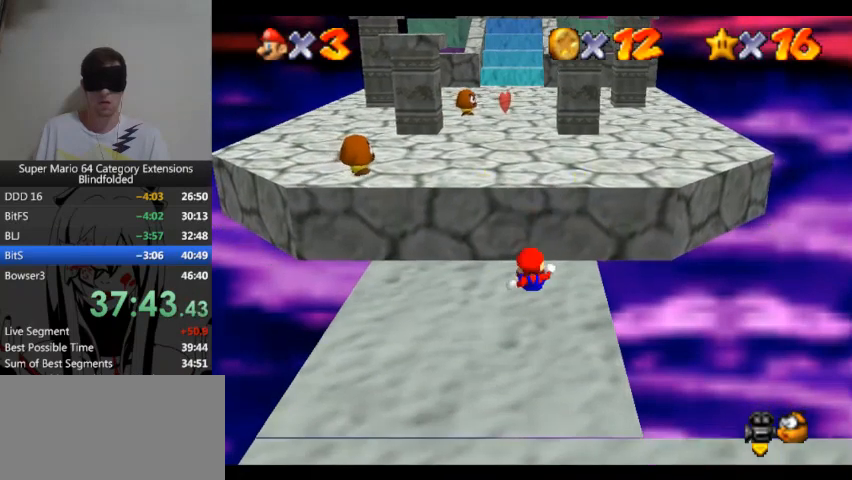
{"buttons": [], "left_stick": "up", "right_stick": "center", "events": []}
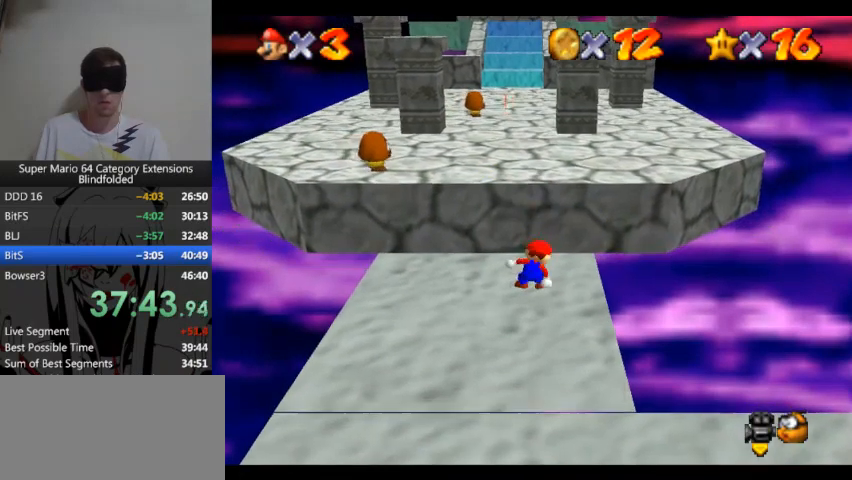
{"buttons": [], "left_stick": "up", "right_stick": "center", "events": []}
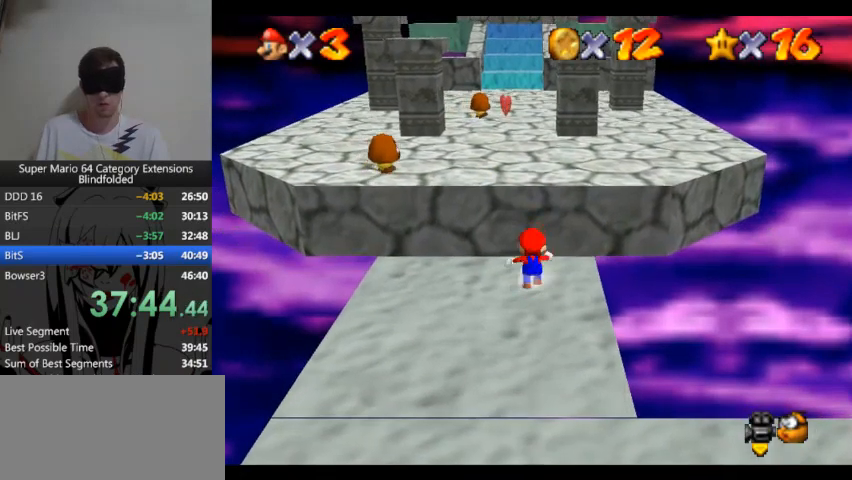
{"buttons": [], "left_stick": "up", "right_stick": "center", "events": []}
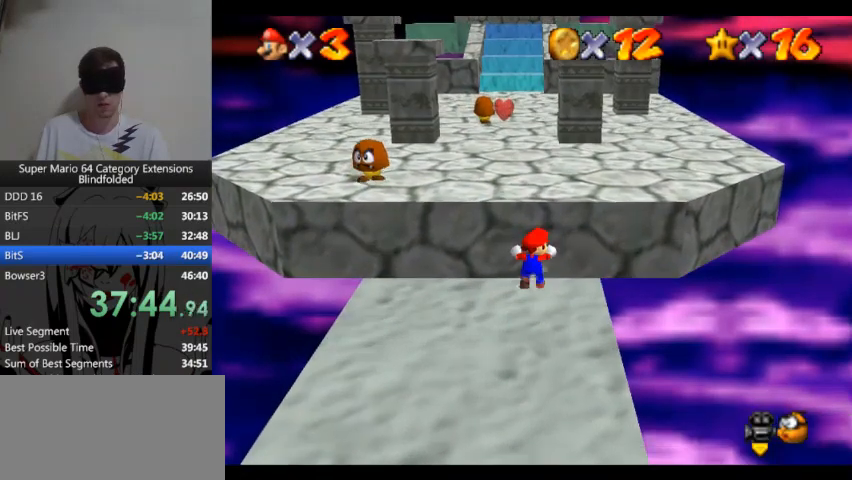
{"buttons": [], "left_stick": "up", "right_stick": "center", "events": []}
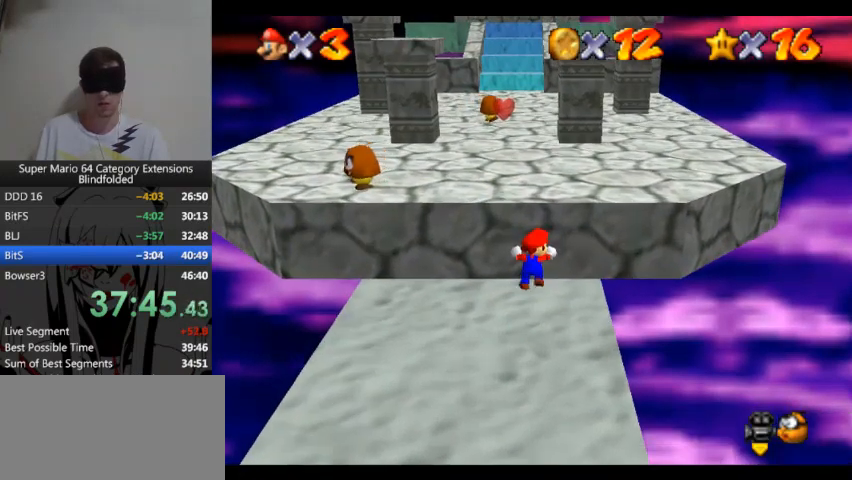
{"buttons": [], "left_stick": "up", "right_stick": "center", "events": []}
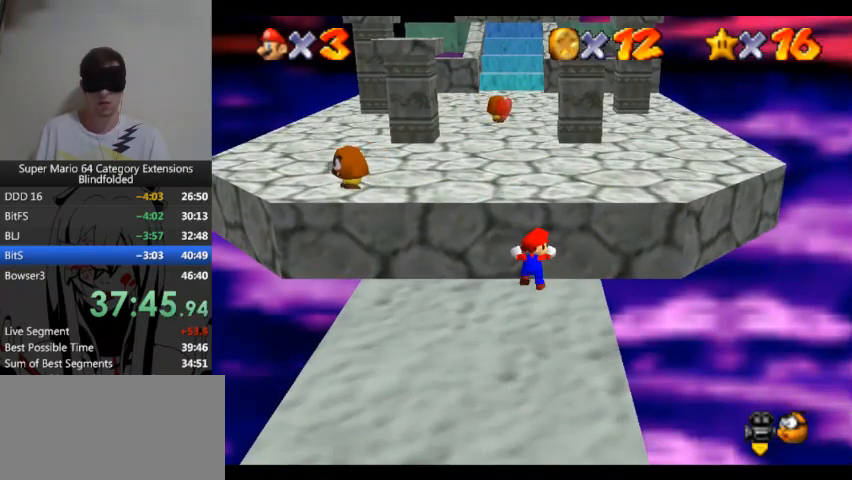
{"buttons": [], "left_stick": "up", "right_stick": "center", "events": []}
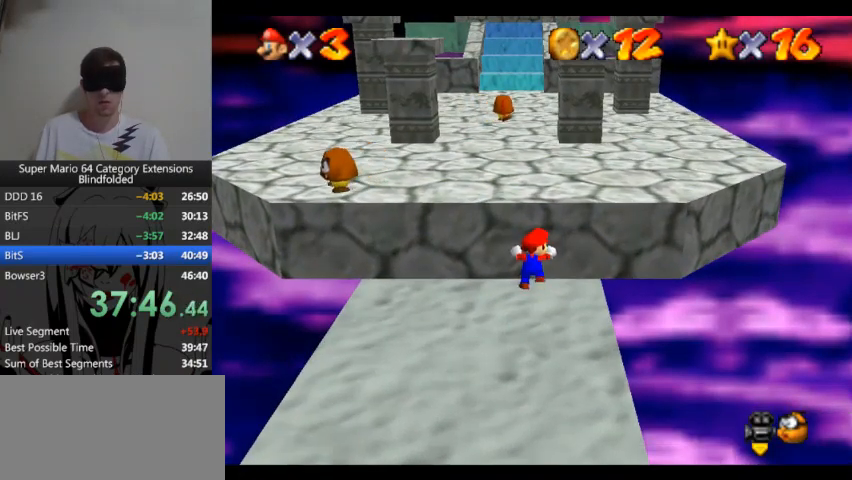
{"buttons": [], "left_stick": "up", "right_stick": "center", "events": []}
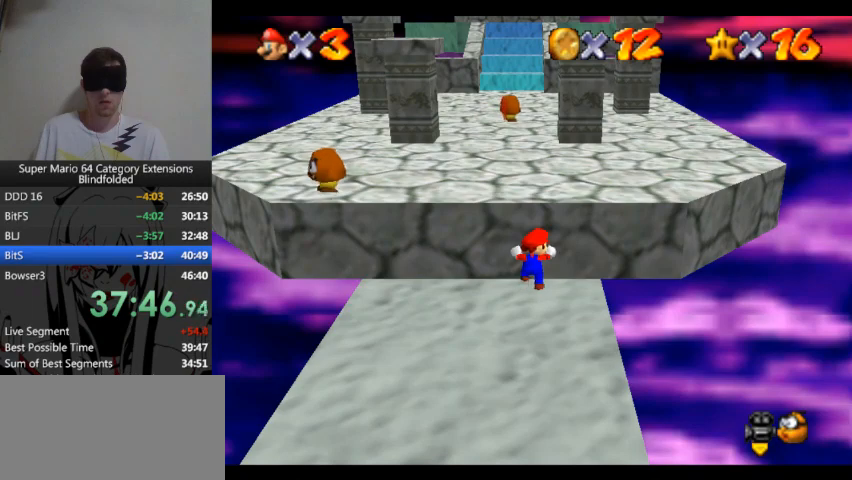
{"buttons": ["A"], "left_stick": "up", "right_stick": "center", "events": [[367, "A", "down"]]}
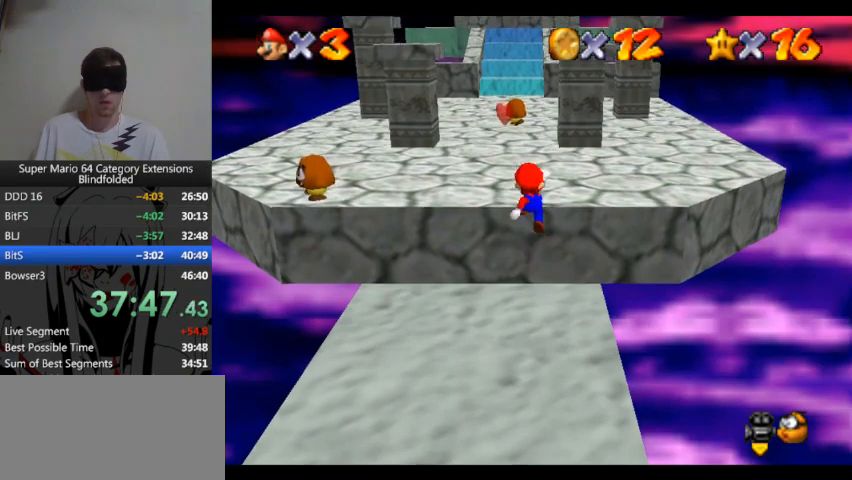
{"buttons": ["A"], "left_stick": "up", "right_stick": "center", "events": []}
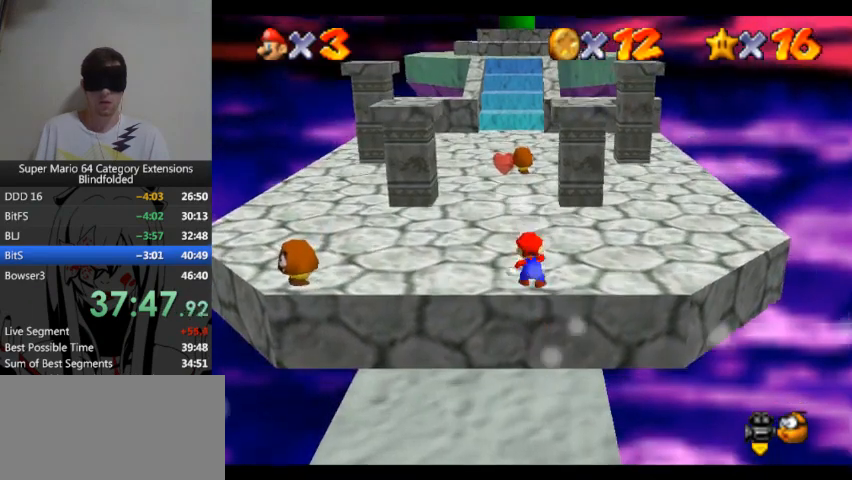
{"buttons": [], "left_stick": "up", "right_stick": "center", "events": [[400, "A", "up"]]}
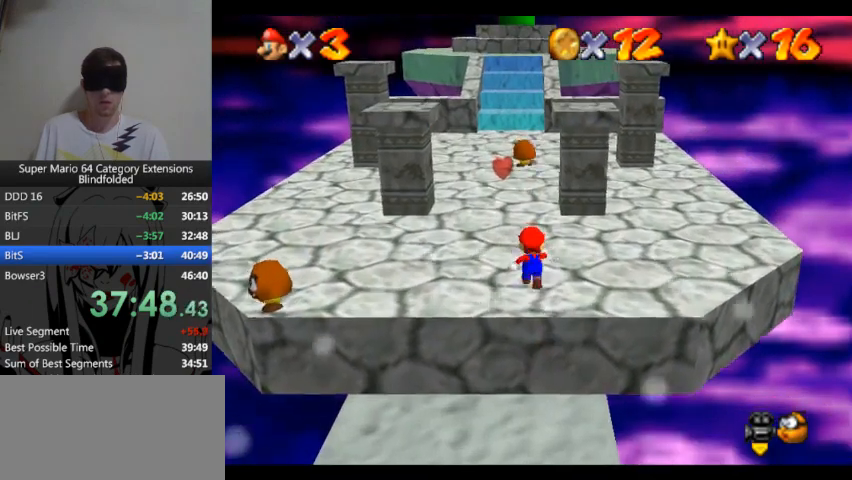
{"buttons": [], "left_stick": "up", "right_stick": "center", "events": []}